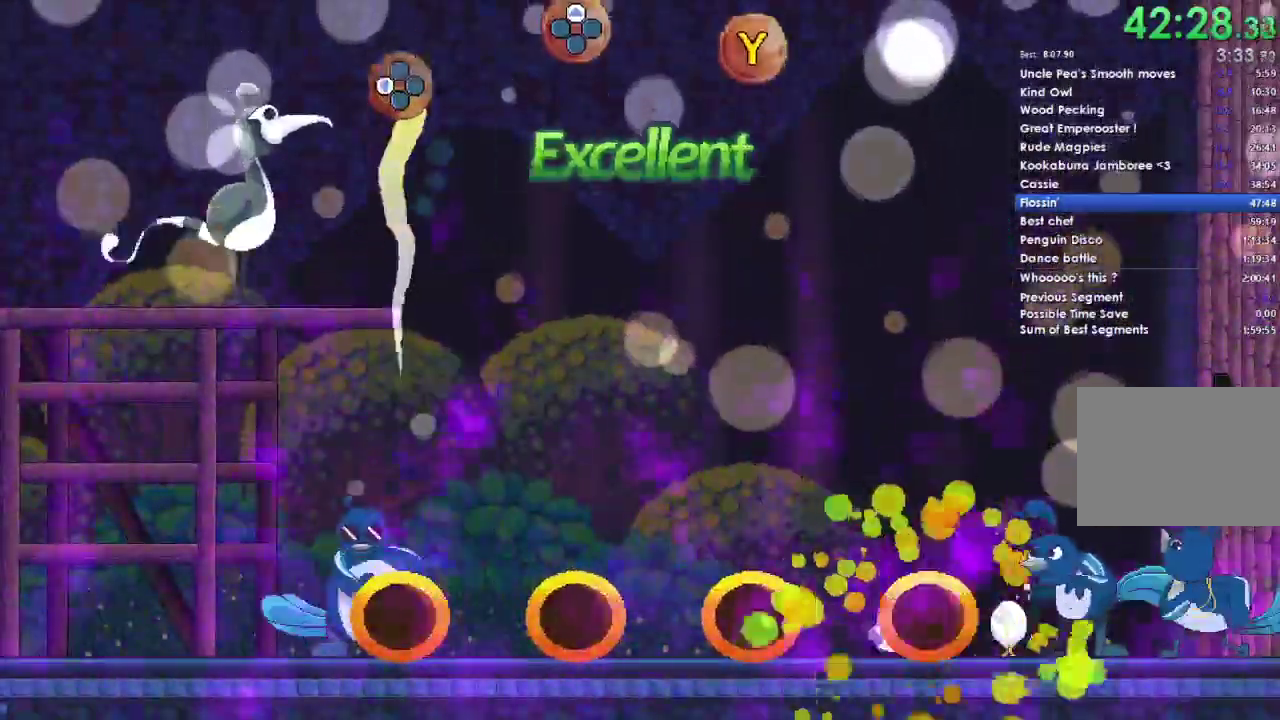
Gameplay with a controller (Xbox layout); each line is a JSON object with the inputs held at the frame after it. "events" lists button and stick changes between this image and that frame as [ms after this image, input, new state], when the widget could be followed in between. This document gives stick clicks only as held states, not as events. Not read: left_stick.
{"buttons": ["Y"], "right_stick": "center", "events": [[467, "Y", "down"]]}
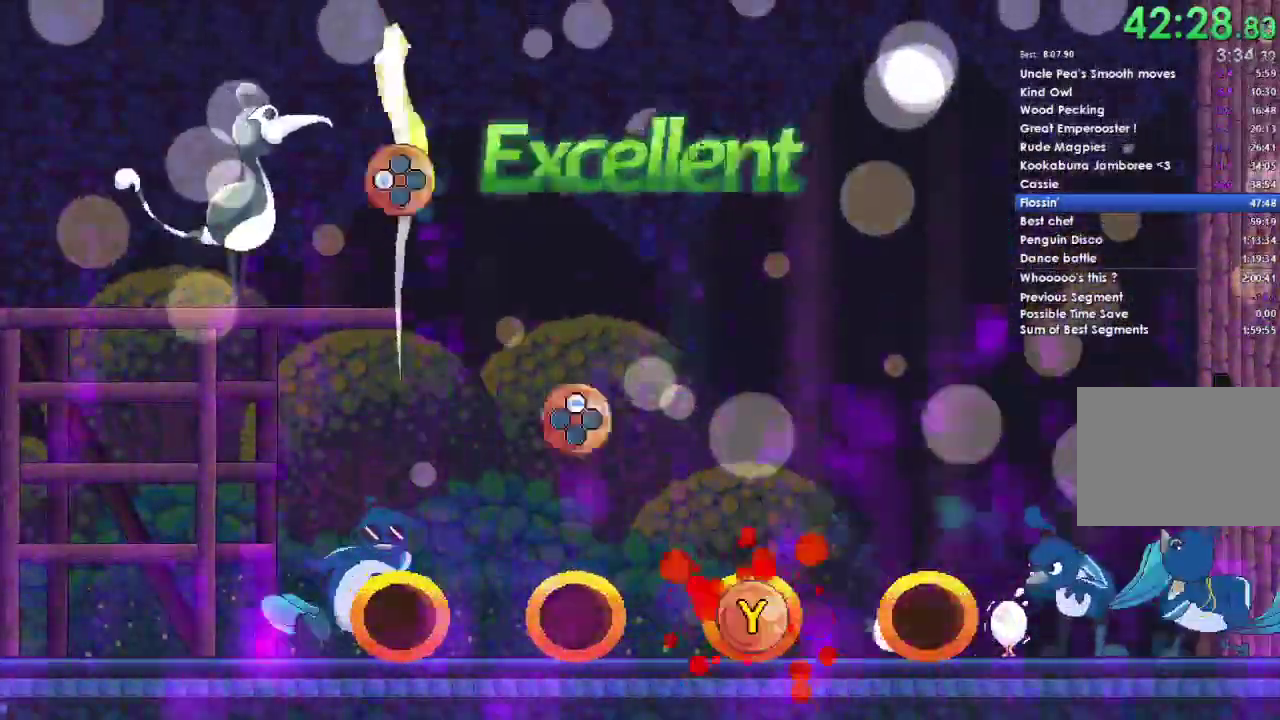
{"buttons": ["DPAD_LEFT"], "right_stick": "center", "events": [[133, "DPAD_UP", "down"], [133, "Y", "up"], [233, "DPAD_UP", "up"], [333, "DPAD_LEFT", "down"]]}
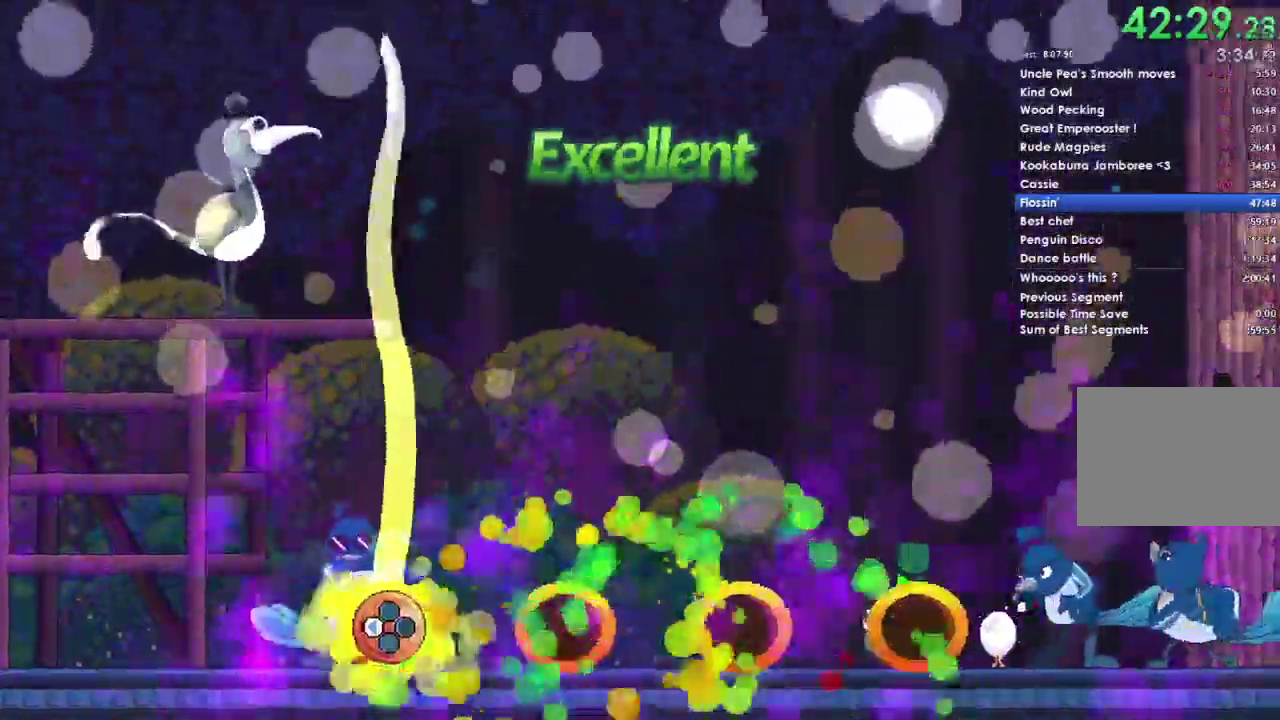
{"buttons": ["DPAD_LEFT"], "right_stick": "center", "events": []}
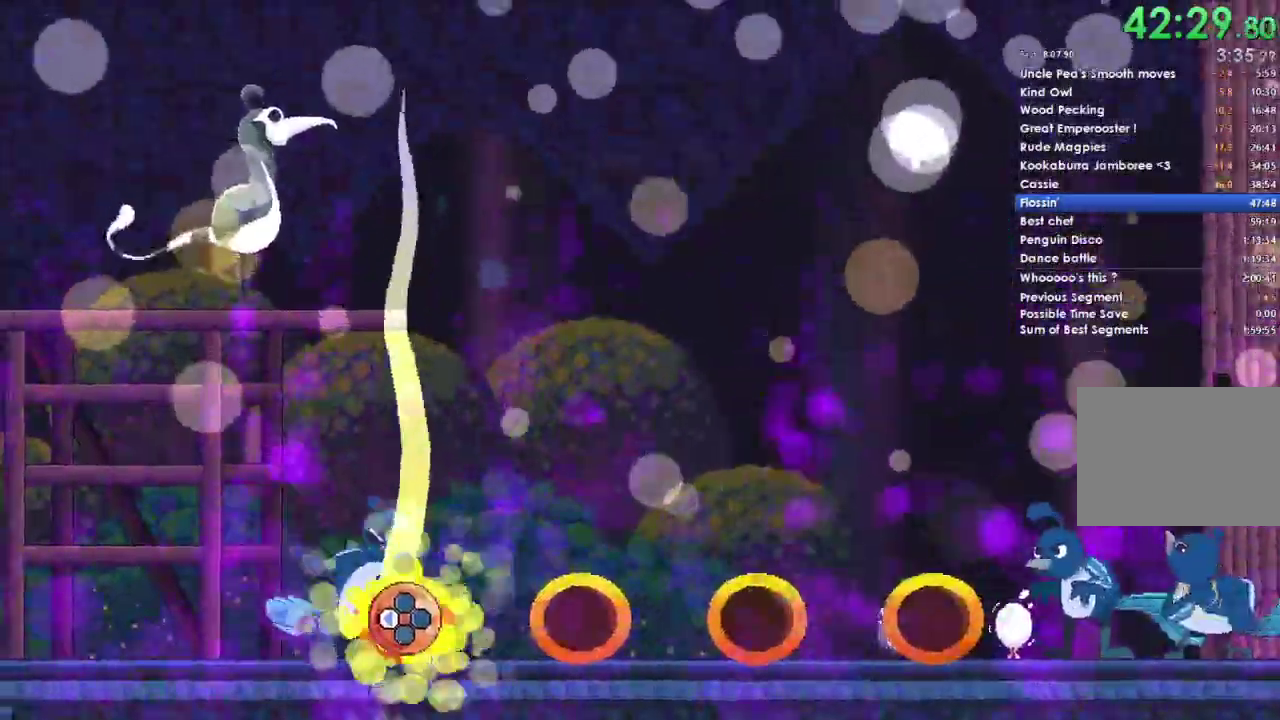
{"buttons": [], "right_stick": "center", "events": [[433, "DPAD_LEFT", "up"]]}
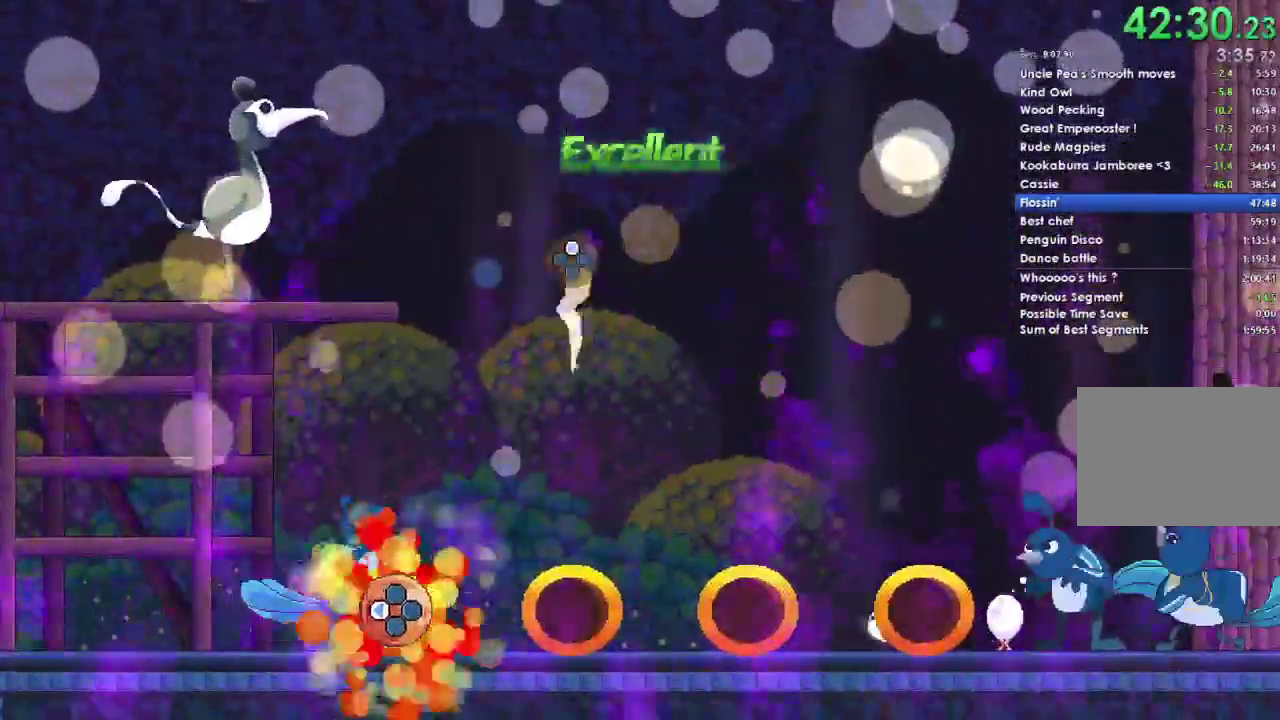
{"buttons": [], "right_stick": "center", "events": []}
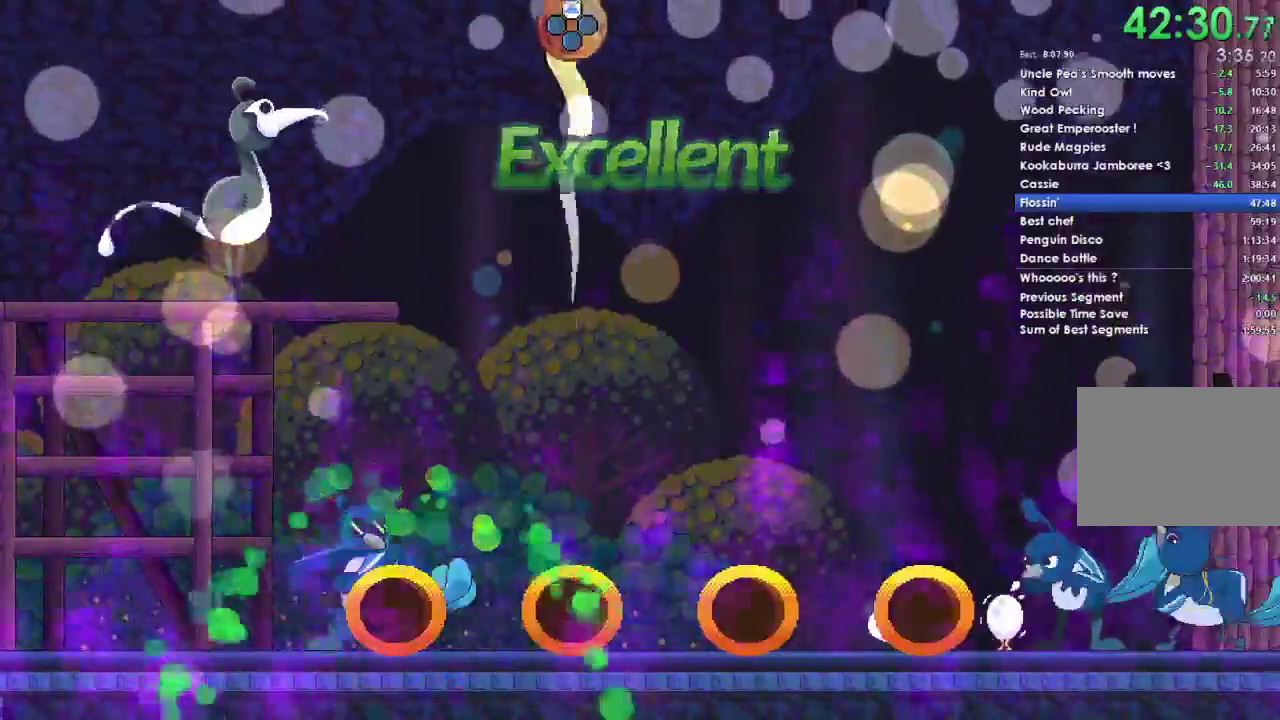
{"buttons": ["DPAD_UP"], "right_stick": "center", "events": [[500, "DPAD_UP", "down"]]}
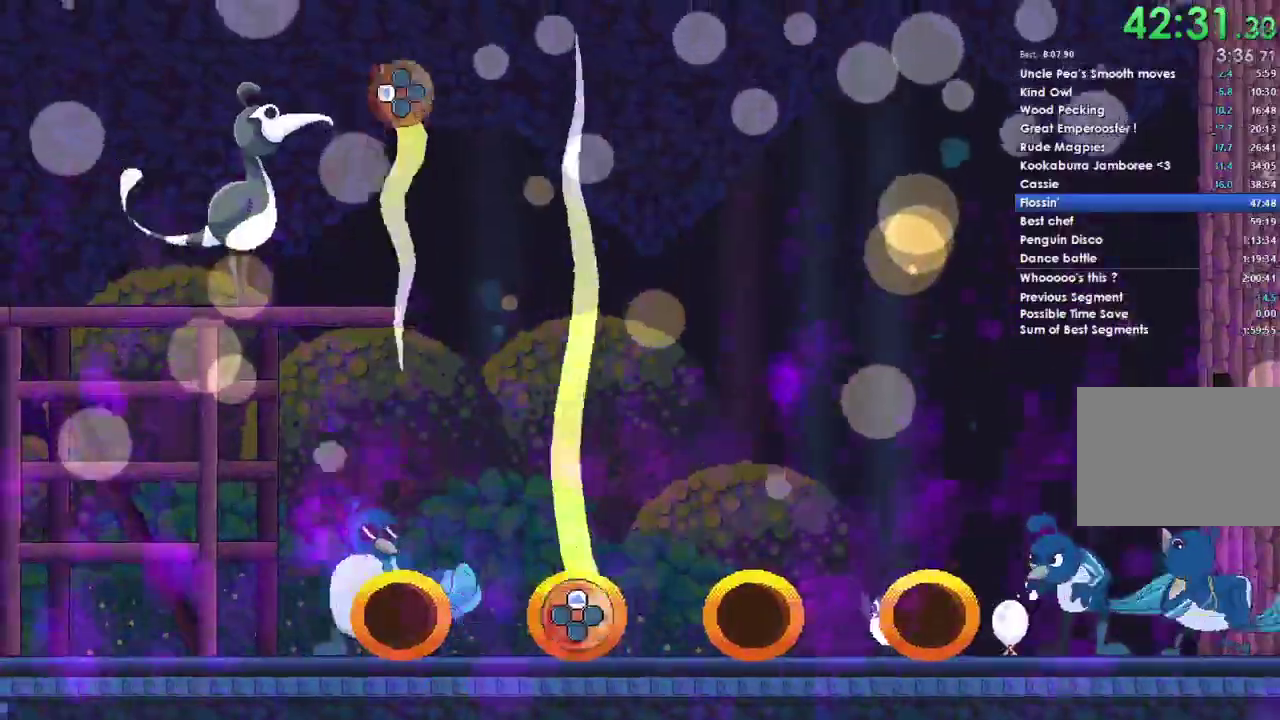
{"buttons": ["DPAD_UP"], "right_stick": "center", "events": []}
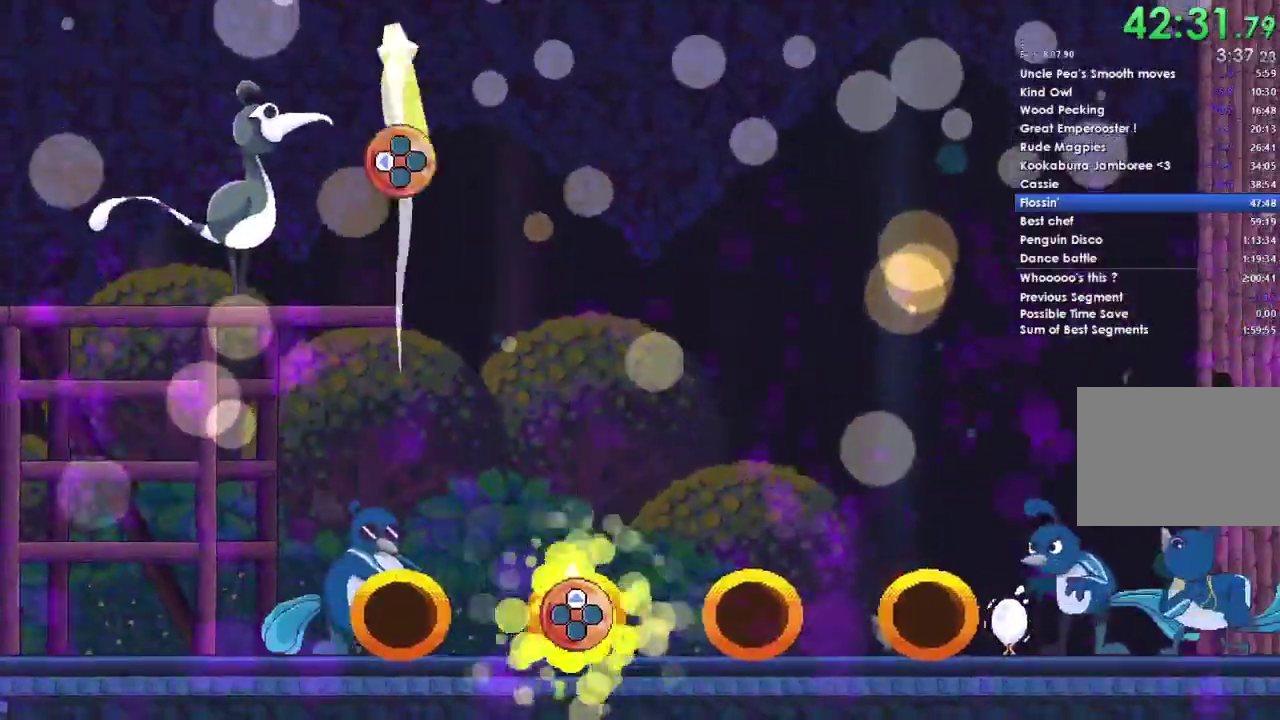
{"buttons": ["DPAD_LEFT"], "right_stick": "center", "events": [[67, "DPAD_UP", "up"], [300, "DPAD_LEFT", "down"]]}
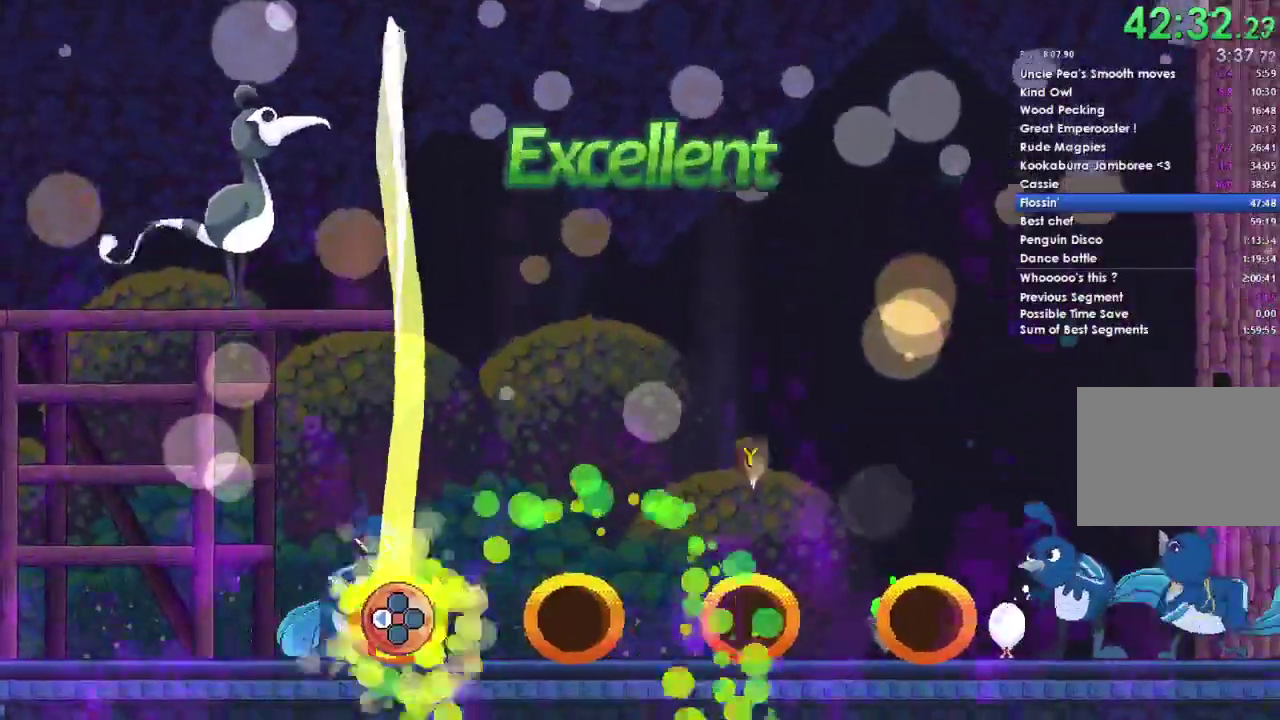
{"buttons": ["DPAD_LEFT"], "right_stick": "center", "events": []}
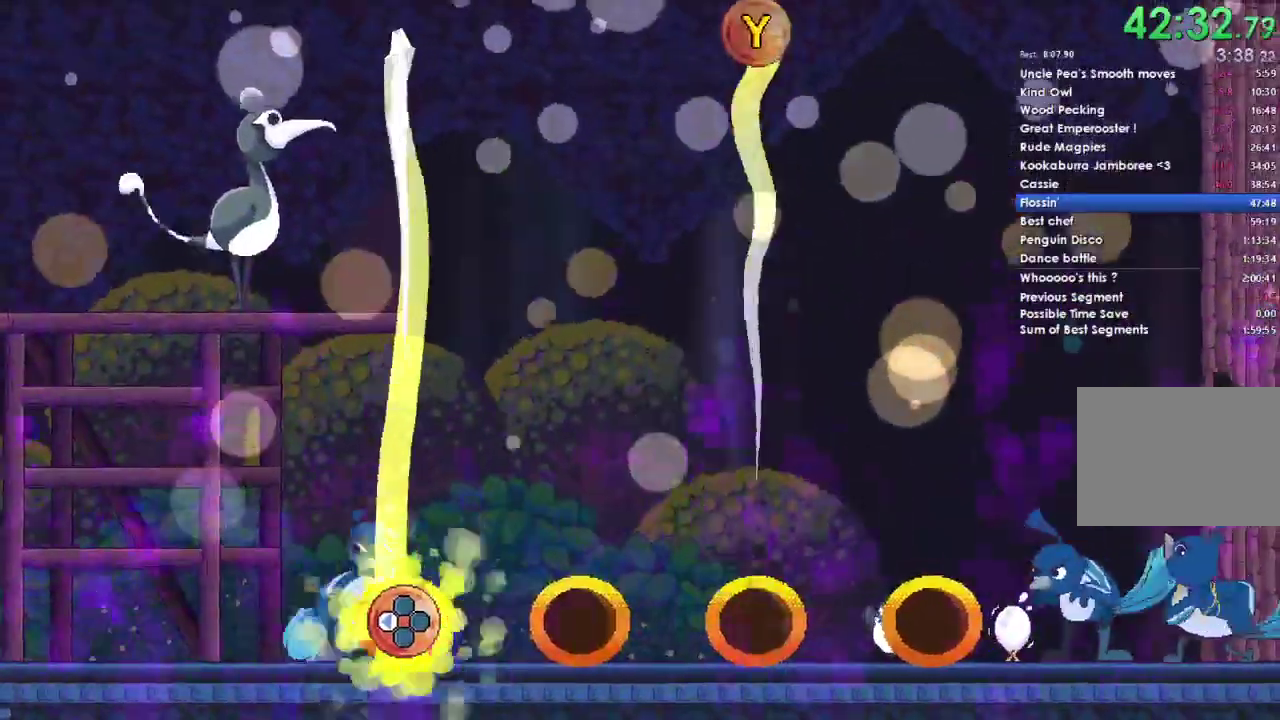
{"buttons": ["DPAD_LEFT"], "right_stick": "center", "events": []}
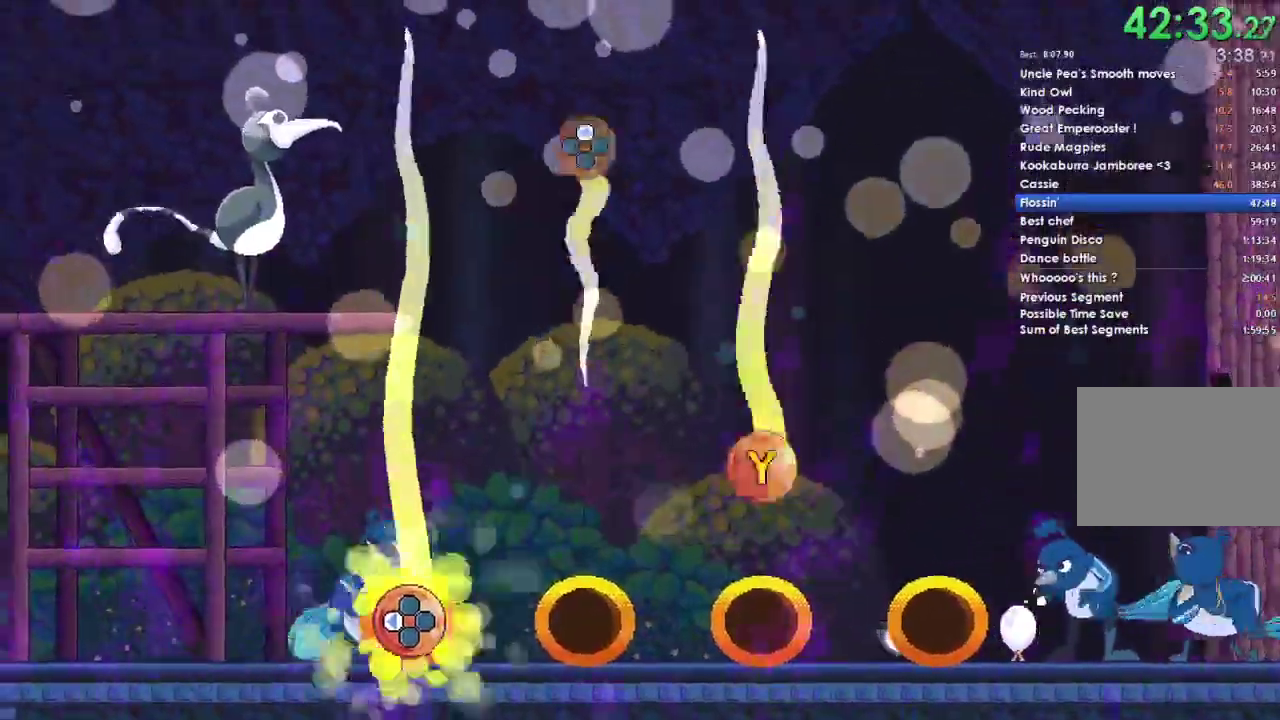
{"buttons": ["Y", "DPAD_LEFT"], "right_stick": "center", "events": [[100, "Y", "down"]]}
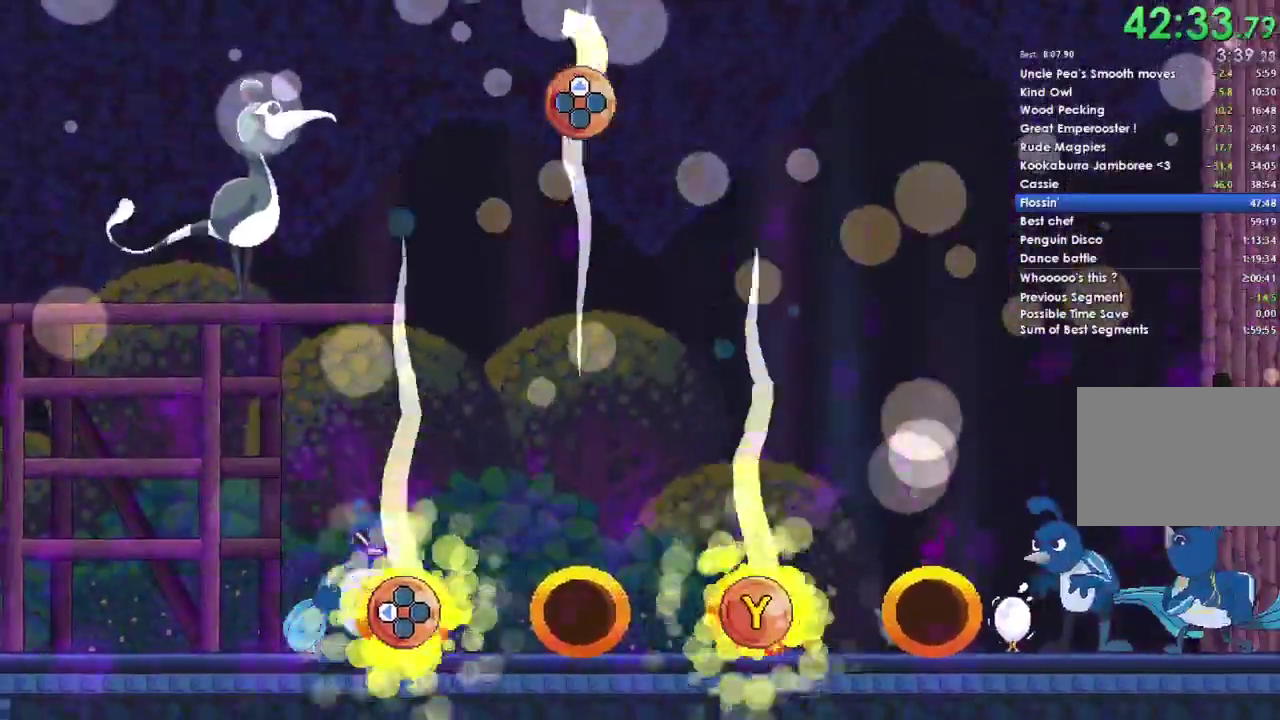
{"buttons": ["DPAD_UP"], "right_stick": "center", "events": [[267, "DPAD_LEFT", "up"], [267, "Y", "up"], [367, "DPAD_UP", "down"]]}
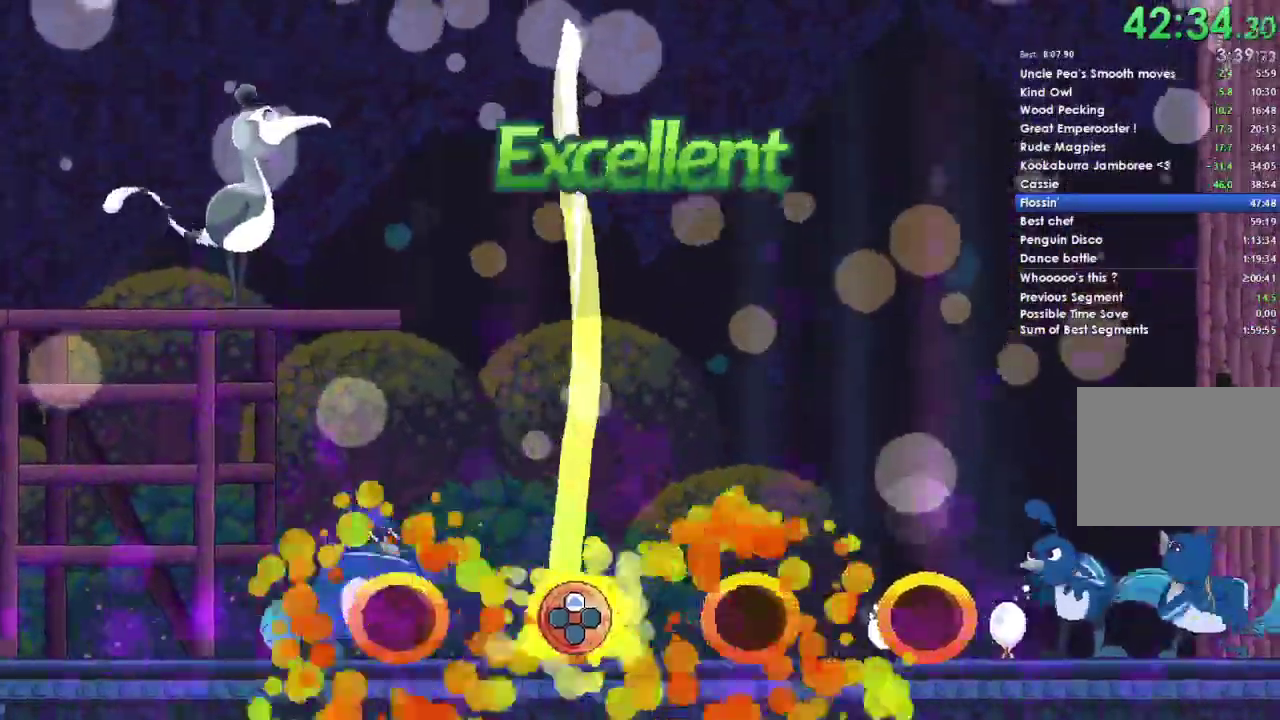
{"buttons": ["DPAD_UP"], "right_stick": "center", "events": []}
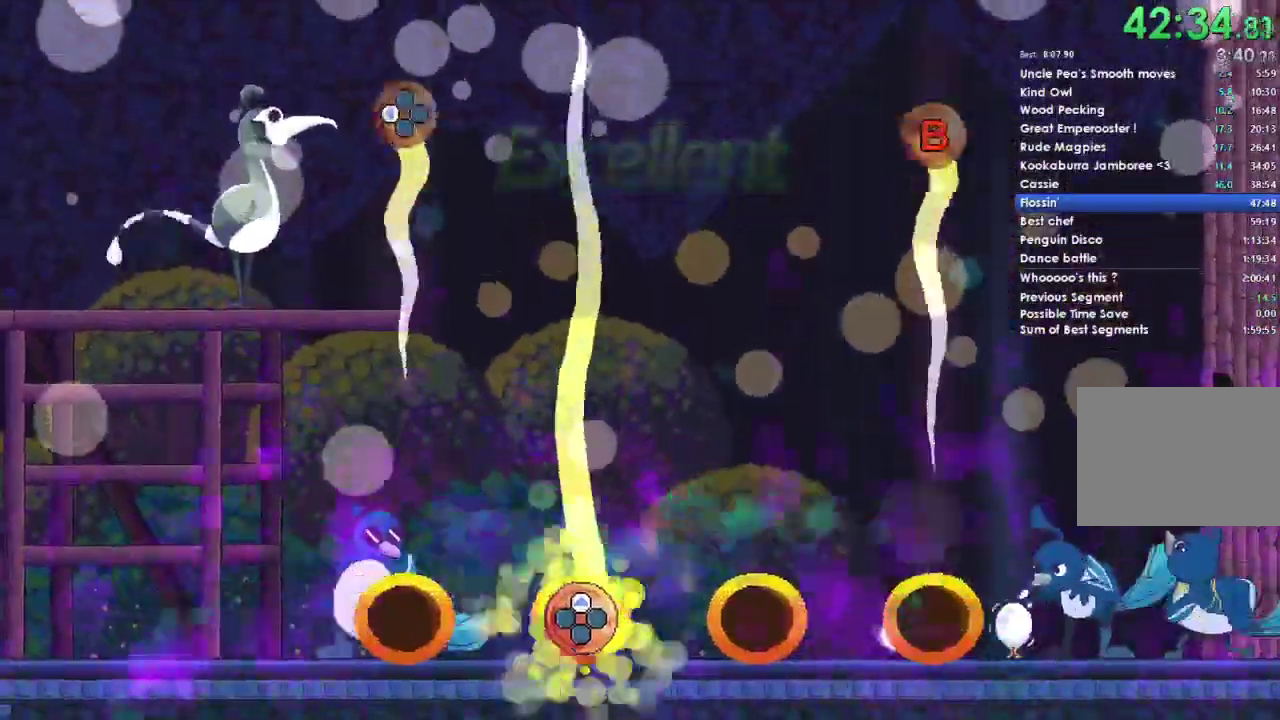
{"buttons": ["DPAD_UP"], "right_stick": "center", "events": []}
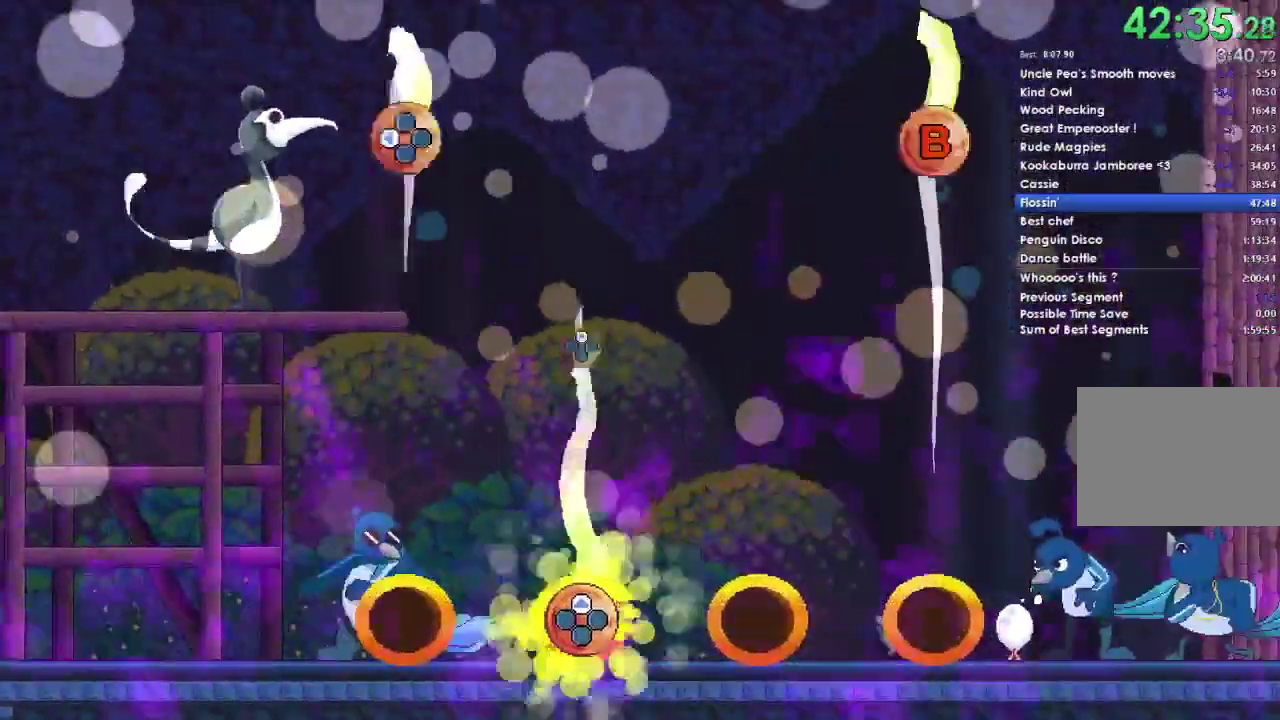
{"buttons": ["B", "DPAD_LEFT"], "right_stick": "center", "events": [[167, "DPAD_UP", "up"], [367, "B", "down"], [367, "DPAD_LEFT", "down"]]}
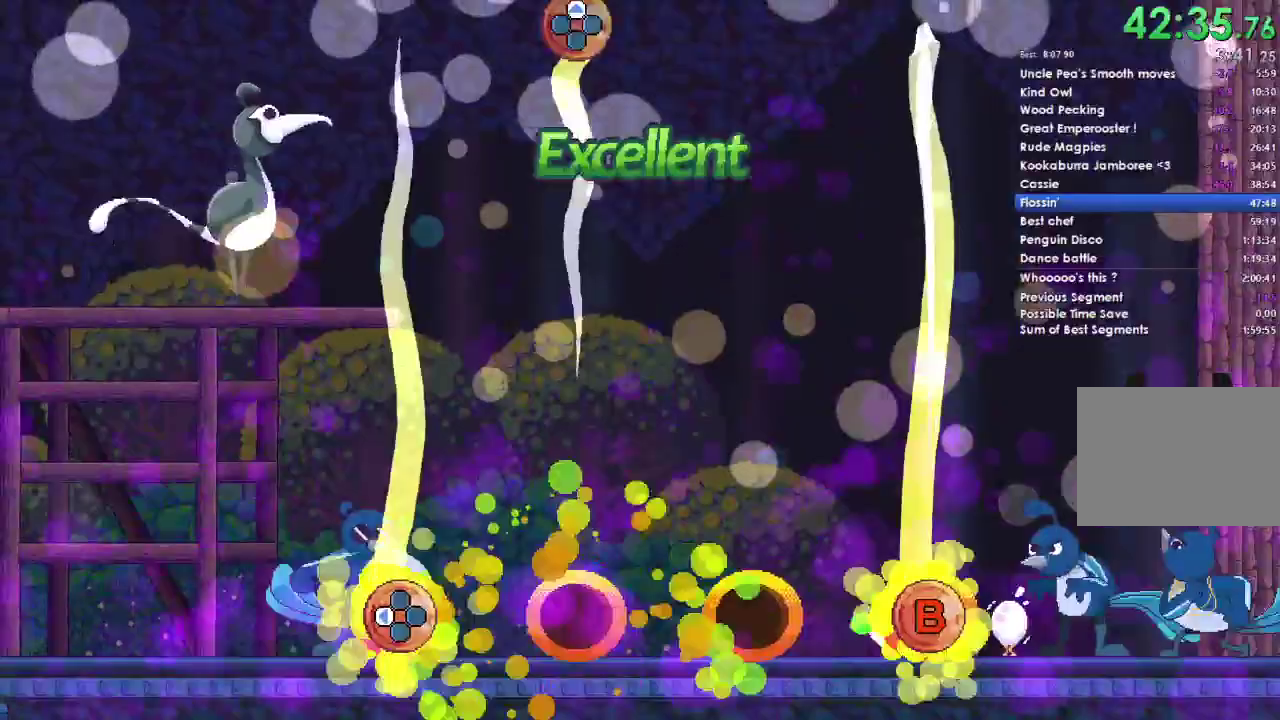
{"buttons": ["B", "DPAD_LEFT"], "right_stick": "center", "events": []}
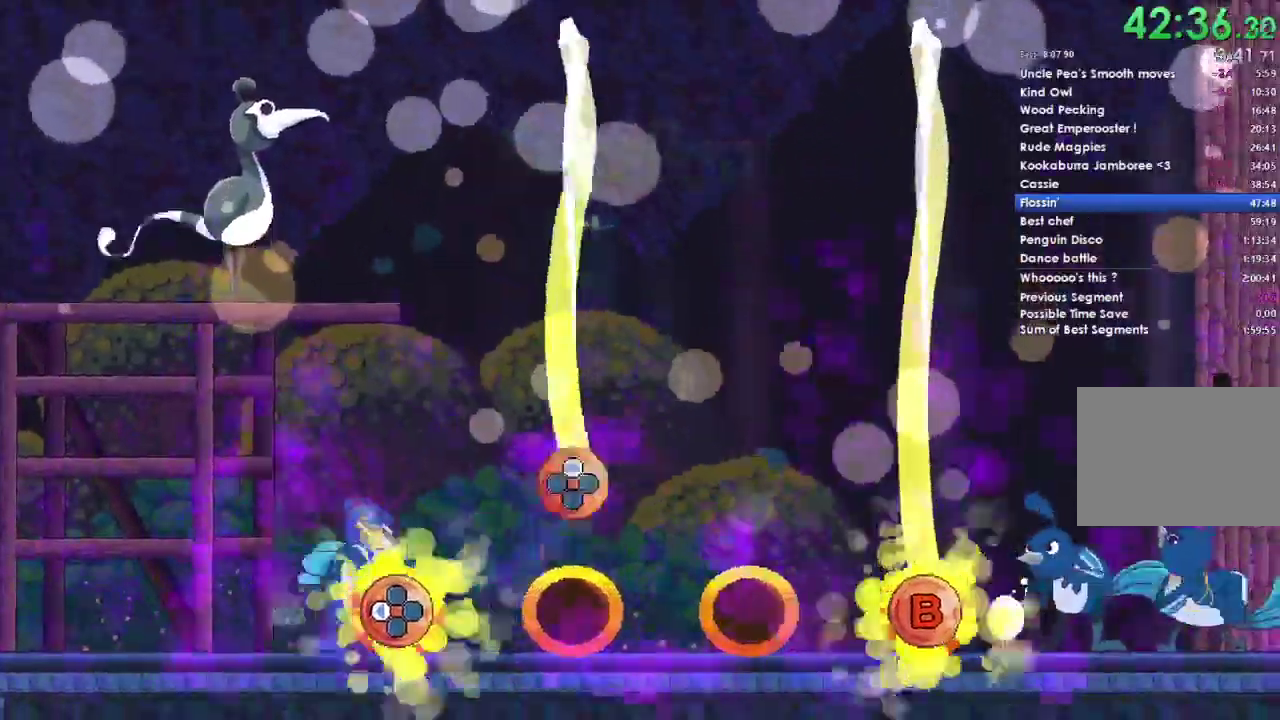
{"buttons": ["B", "DPAD_UP"], "right_stick": "center", "events": [[33, "DPAD_LEFT", "up"], [100, "DPAD_UP", "down"]]}
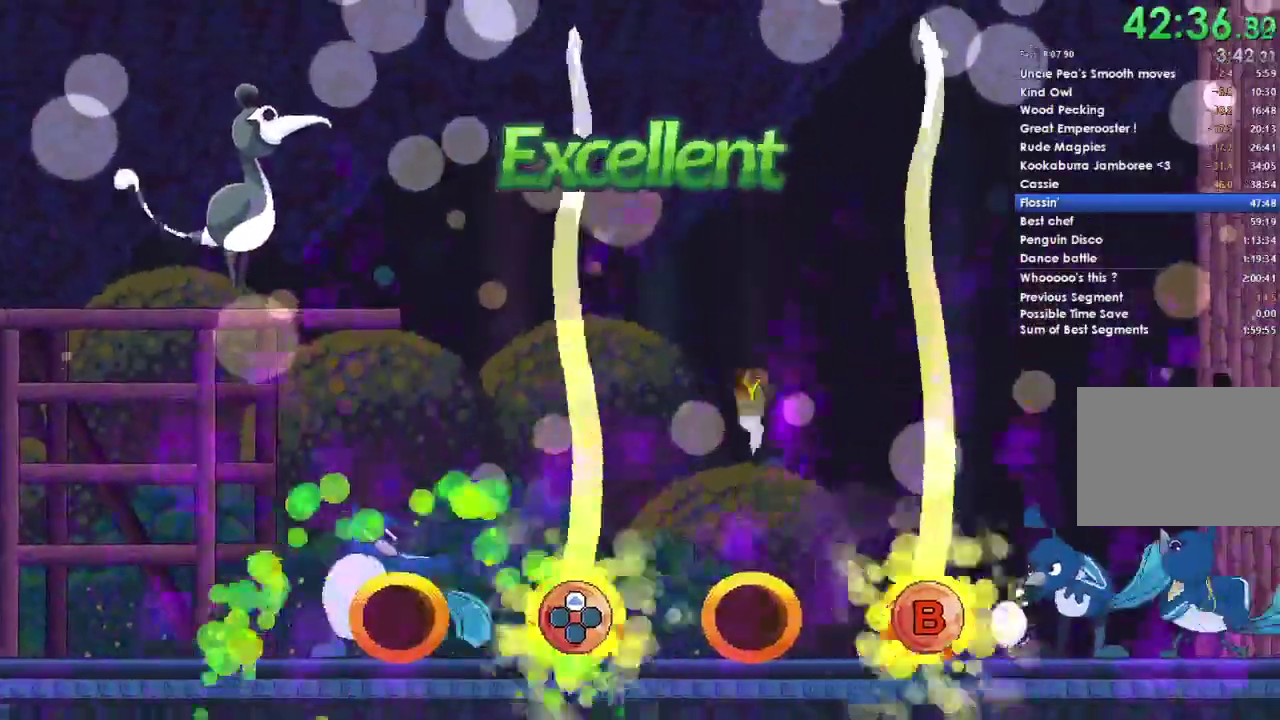
{"buttons": ["B", "DPAD_UP"], "right_stick": "center", "events": []}
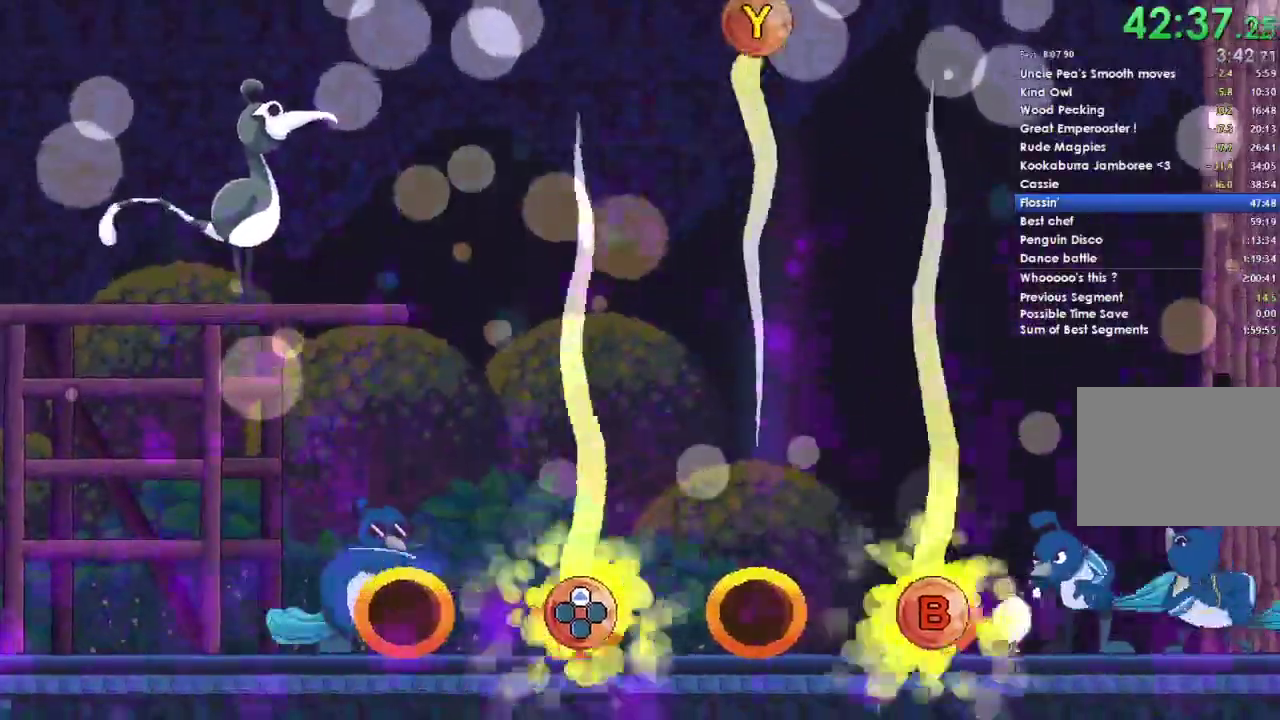
{"buttons": [], "right_stick": "center", "events": [[400, "B", "up"], [433, "DPAD_UP", "up"]]}
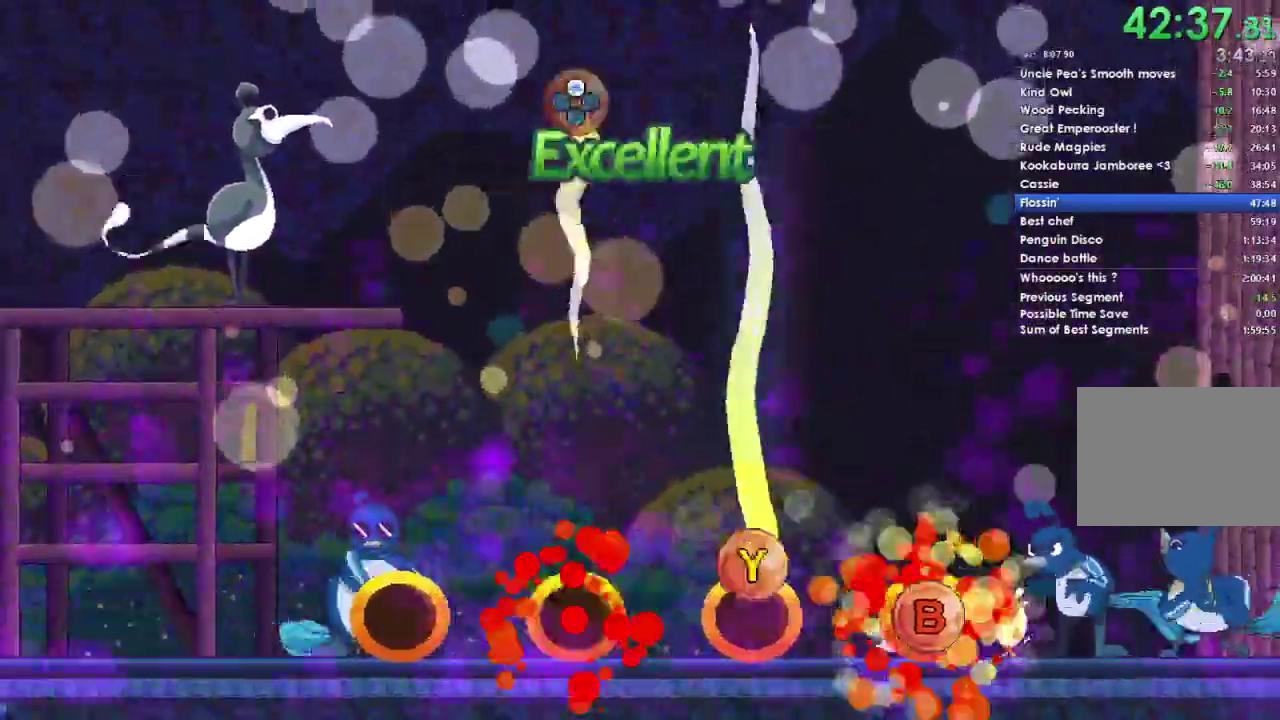
{"buttons": ["Y"], "right_stick": "center", "events": [[67, "Y", "down"]]}
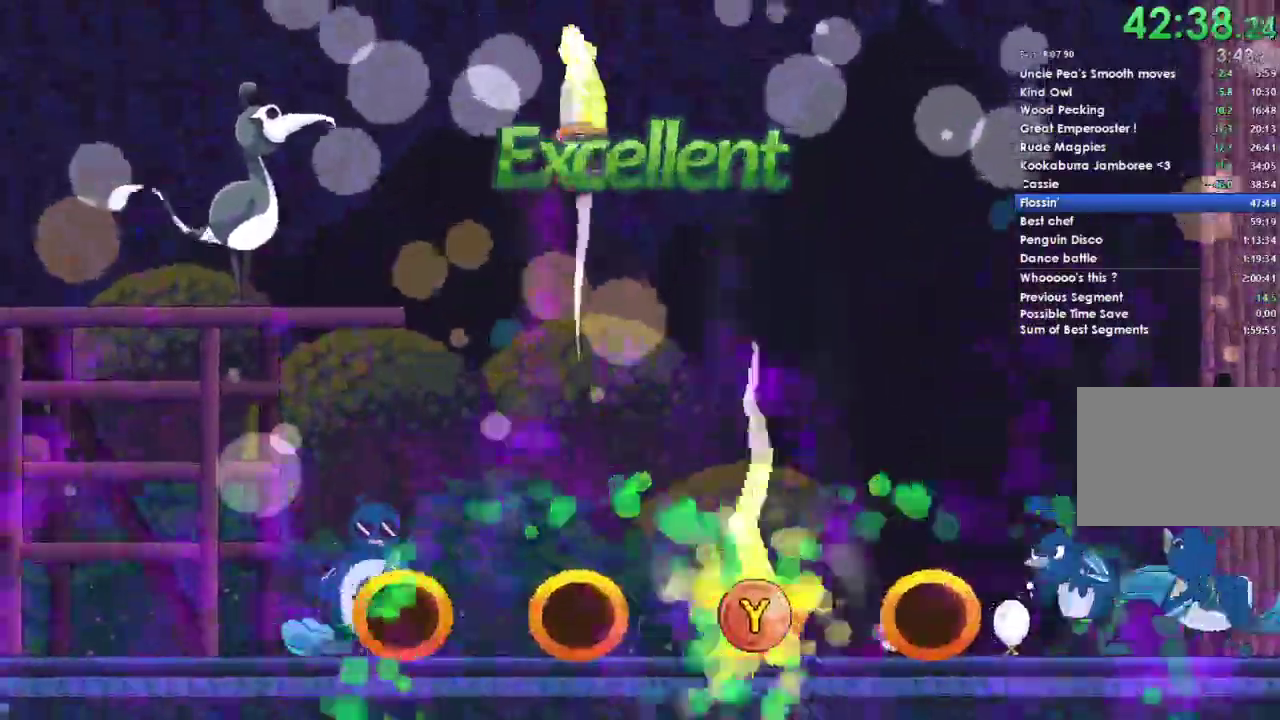
{"buttons": ["DPAD_UP"], "right_stick": "center", "events": [[300, "DPAD_UP", "down"], [300, "Y", "up"]]}
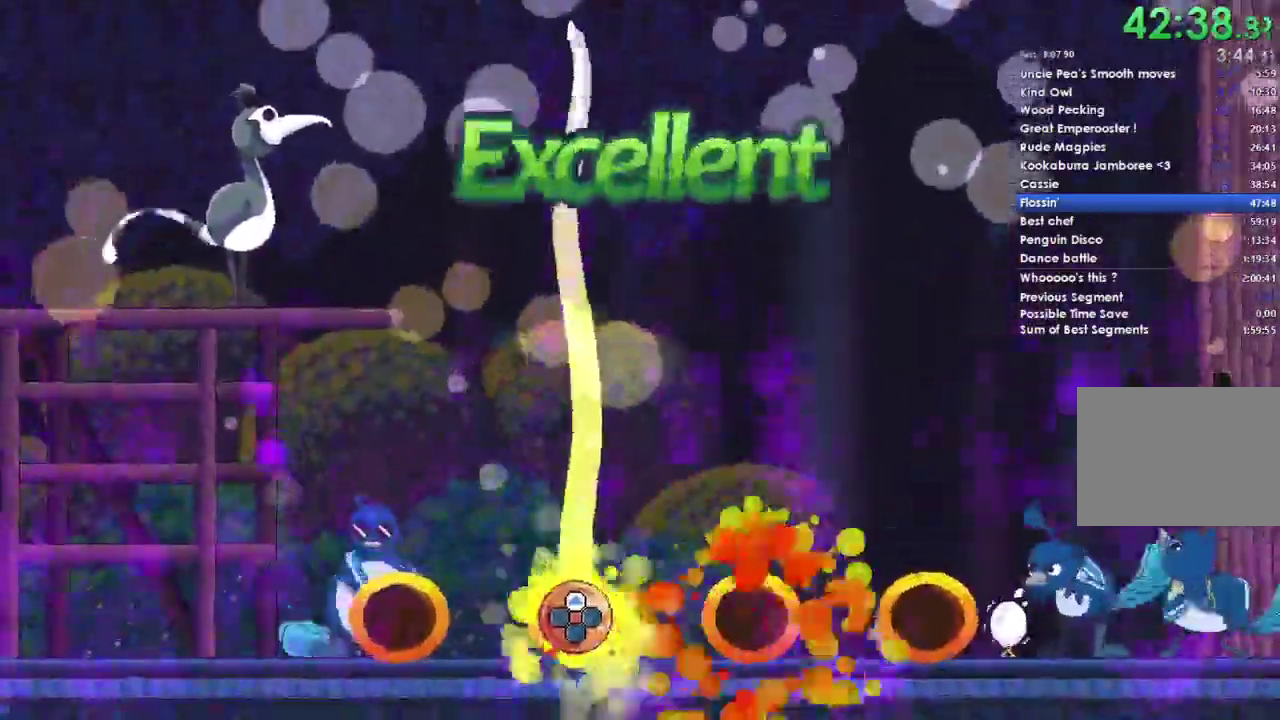
{"buttons": ["DPAD_UP"], "right_stick": "center", "events": []}
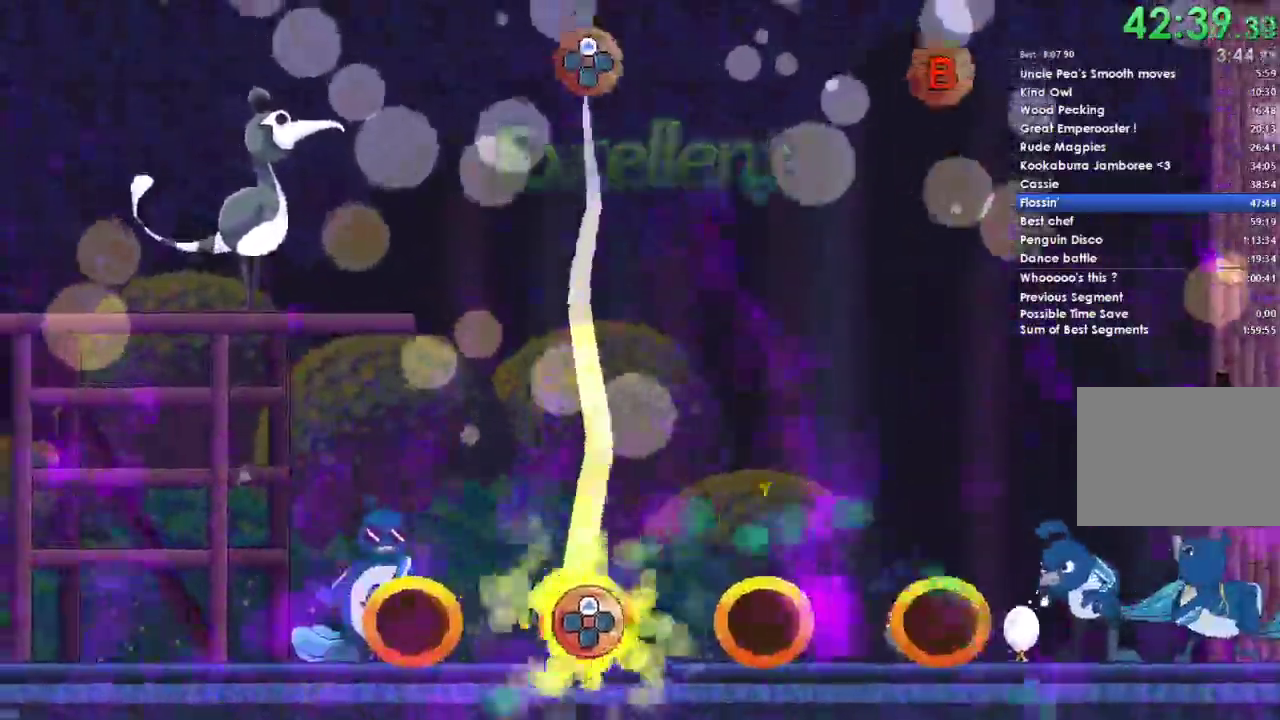
{"buttons": [], "right_stick": "center", "events": [[467, "DPAD_UP", "up"]]}
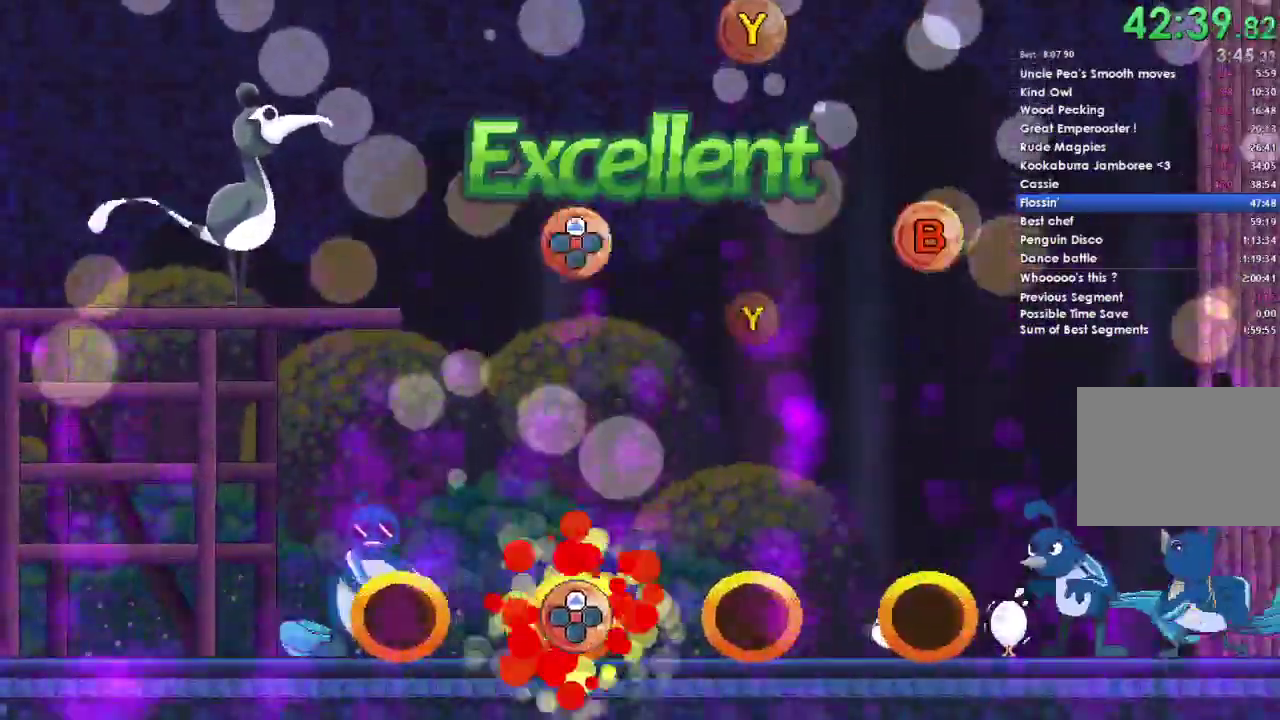
{"buttons": [], "right_stick": "center", "events": [[267, "B", "down"], [267, "DPAD_UP", "down"], [400, "DPAD_UP", "up"], [433, "B", "up"]]}
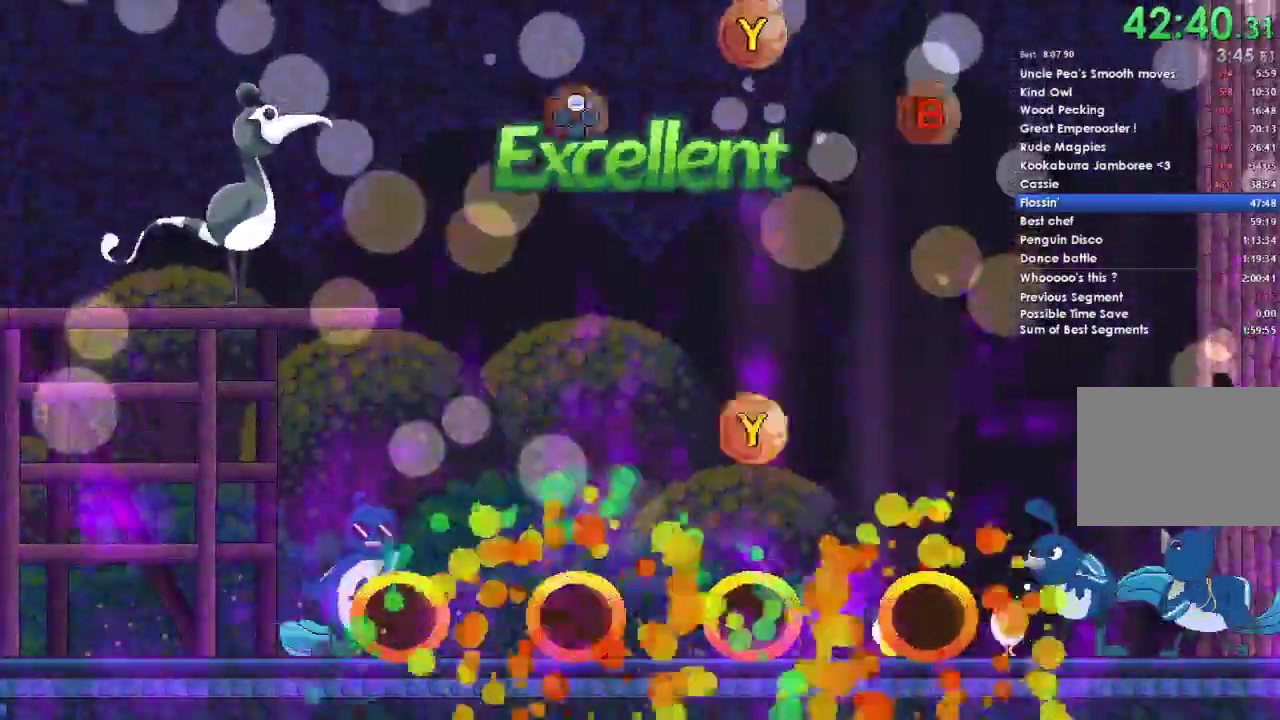
{"buttons": ["Y"], "right_stick": "center", "events": [[133, "Y", "down"], [300, "Y", "up"], [500, "Y", "down"]]}
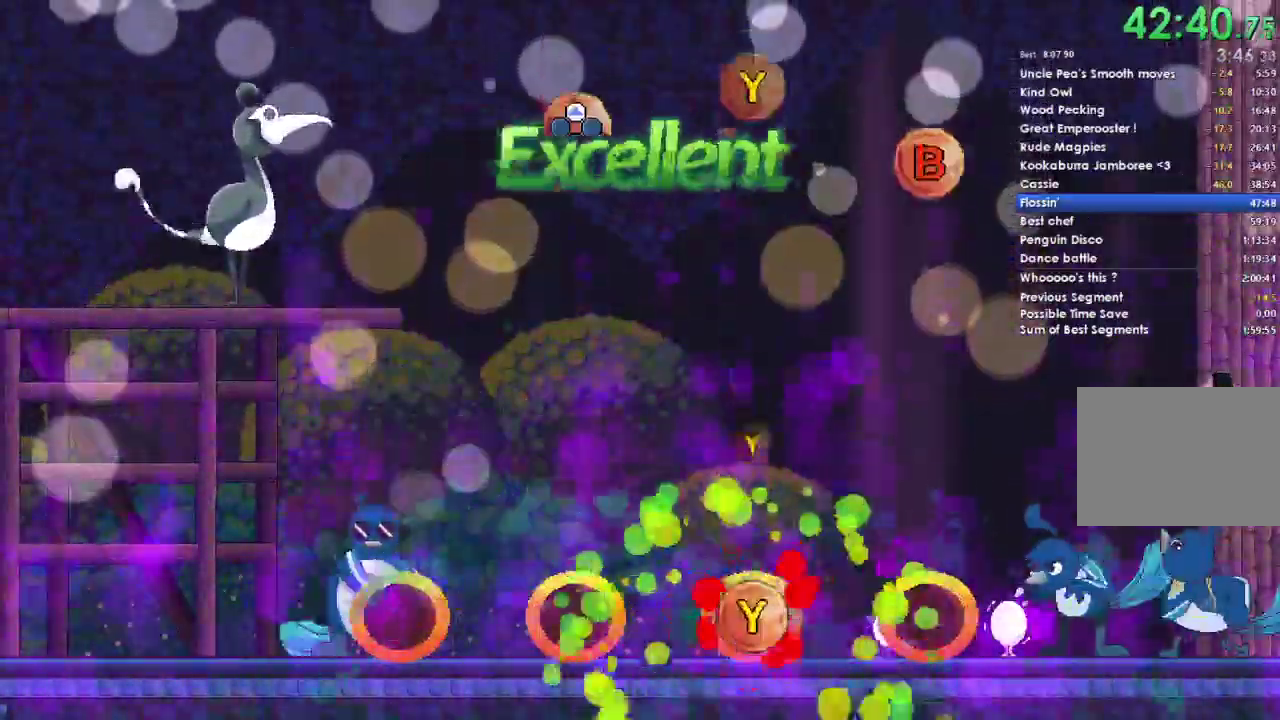
{"buttons": ["B"], "right_stick": "center", "events": [[167, "Y", "up"], [367, "B", "down"], [367, "DPAD_UP", "down"], [467, "DPAD_UP", "up"]]}
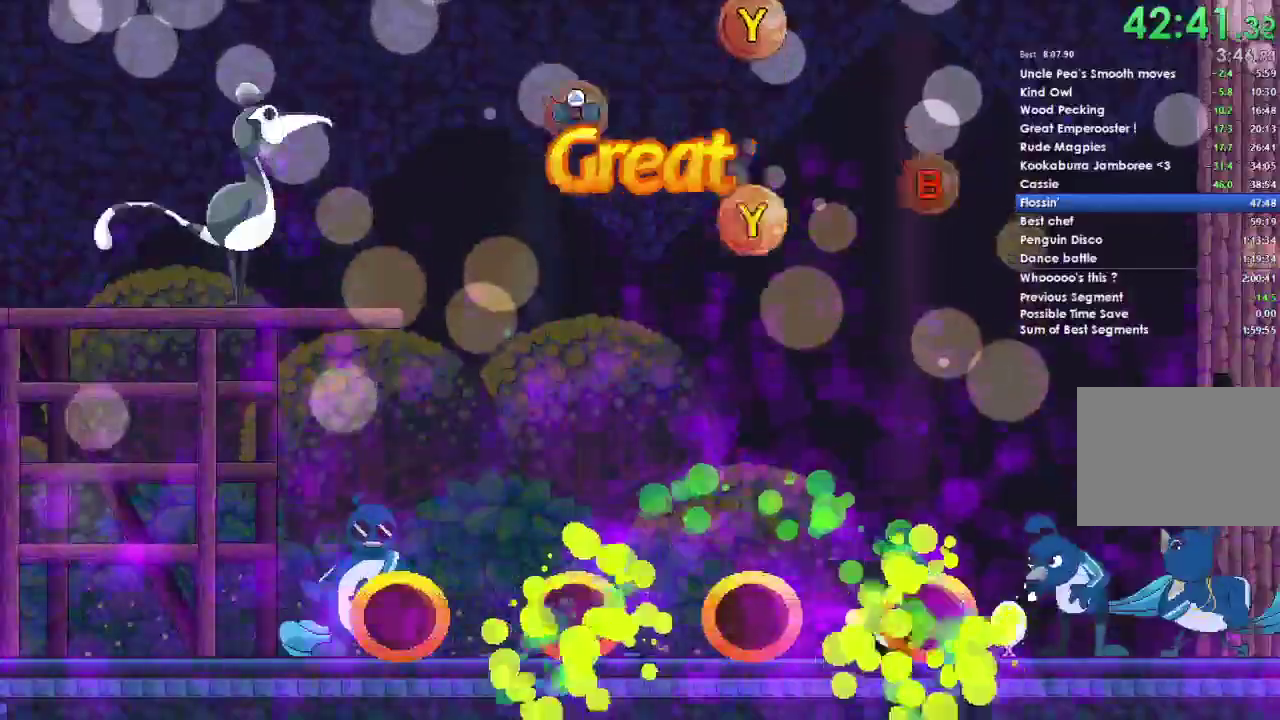
{"buttons": [], "right_stick": "center", "events": [[33, "B", "up"], [200, "Y", "down"], [367, "Y", "up"]]}
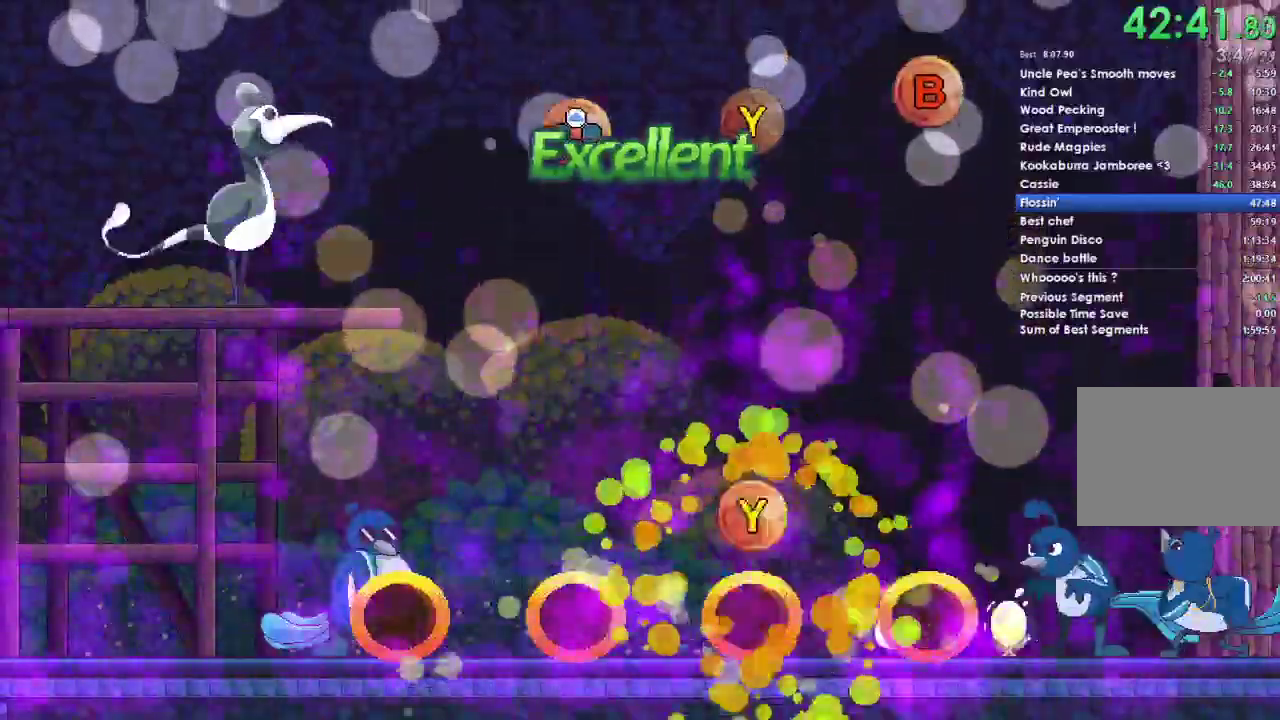
{"buttons": ["B"], "right_stick": "center", "events": [[67, "Y", "down"], [233, "Y", "up"], [400, "DPAD_UP", "down"], [433, "B", "down"], [500, "DPAD_UP", "up"]]}